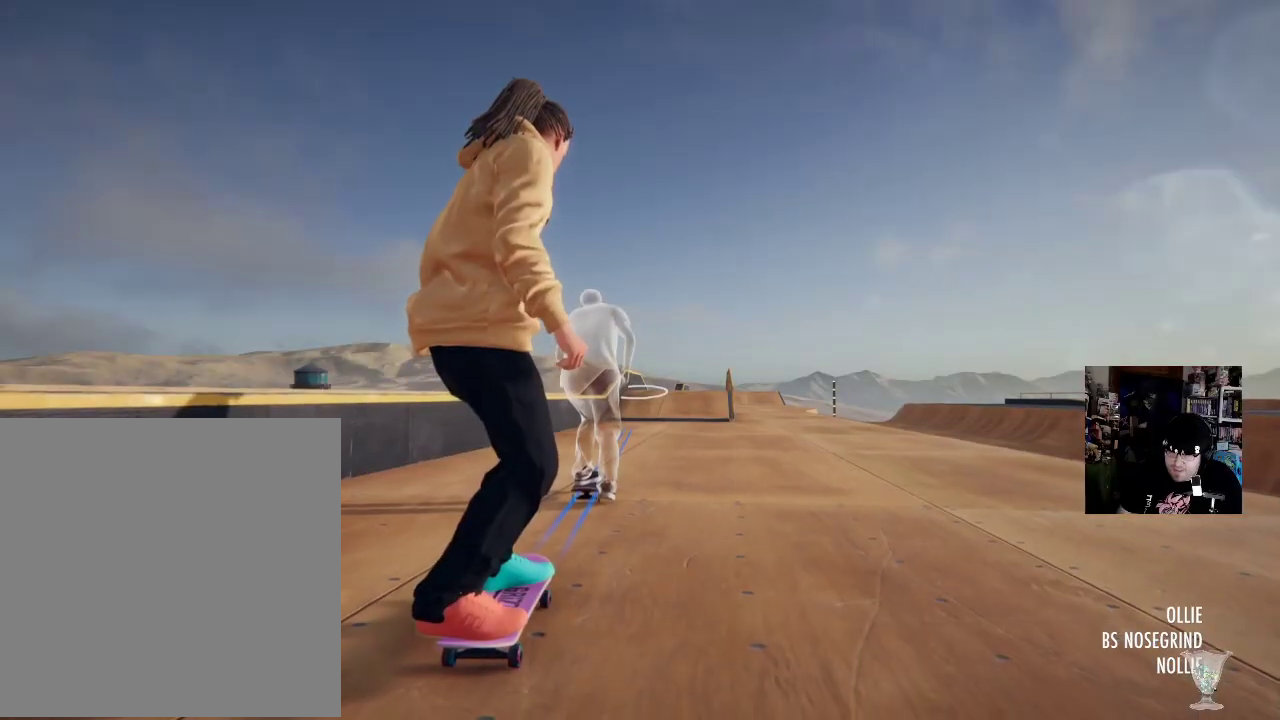
Gameplay with a controller (Xbox layout); each line is a JSON object with the inputs held at the frame after it. "button_events" lists button changes between this image and that frame as [ms after this image, input, new state], when the widget could be followed in between (sticks are given only as held states). Not read: DPAD_DOWN DPAD_LEFT DPAD_RIGHT DPAD_UP HOME L3 R3 SELECT START.
{"buttons": ["A"], "left_stick": "center", "right_stick": "center", "button_events": [[301, "A", "down"], [401, "A", "up"], [501, "A", "down"]]}
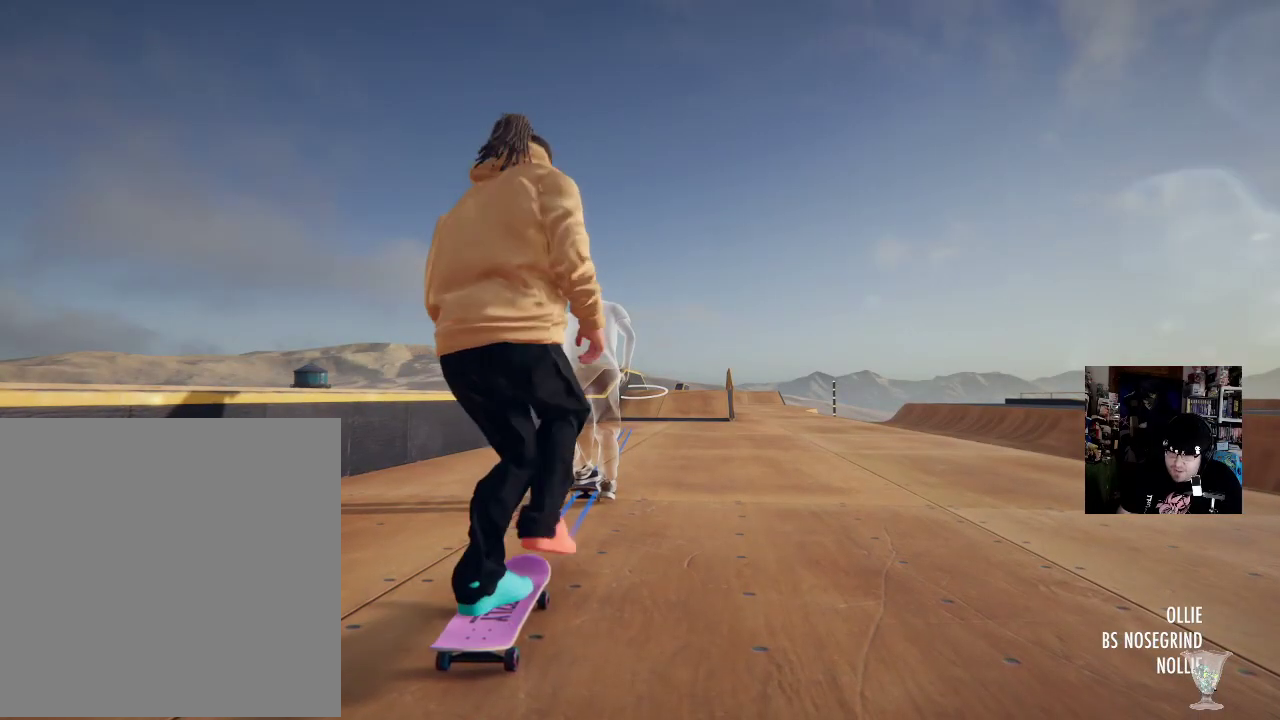
{"buttons": ["A"], "left_stick": "center", "right_stick": "center", "button_events": [[117, "A", "up"], [217, "A", "down"], [317, "A", "up"], [434, "A", "down"]]}
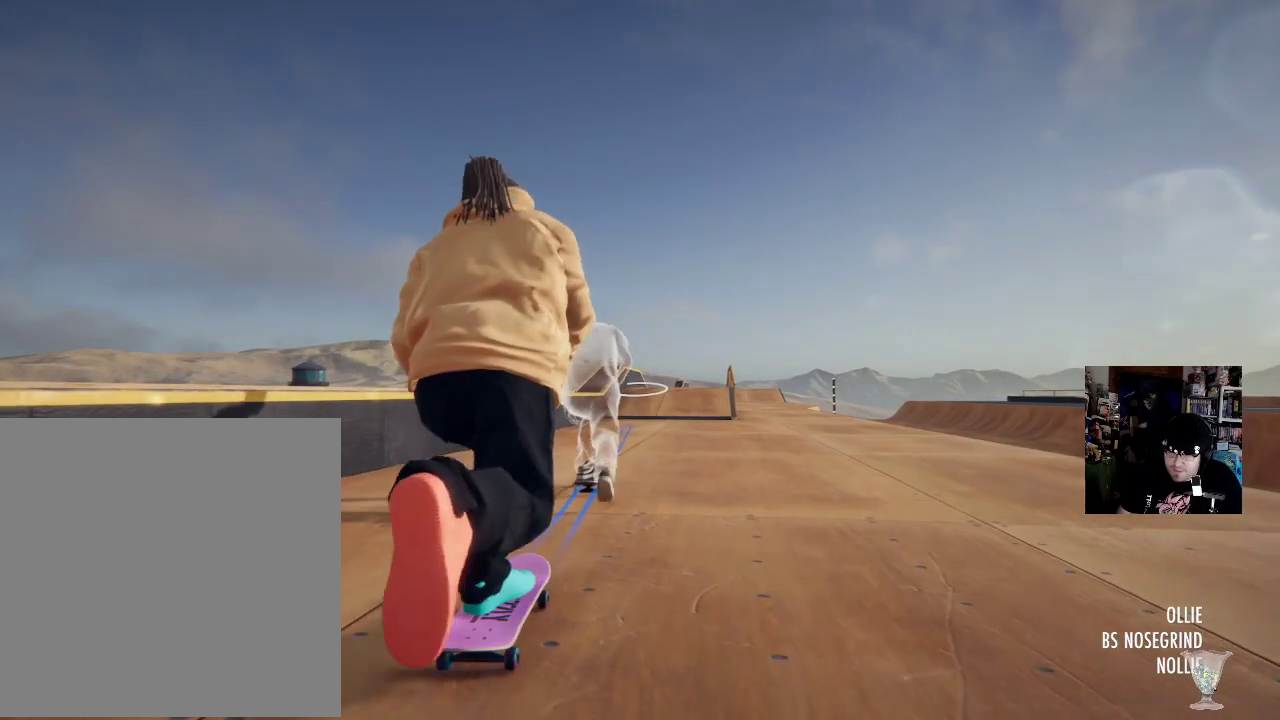
{"buttons": [], "left_stick": "center", "right_stick": "center", "button_events": [[34, "A", "up"], [167, "A", "down"], [267, "A", "up"], [384, "A", "down"], [451, "A", "up"]]}
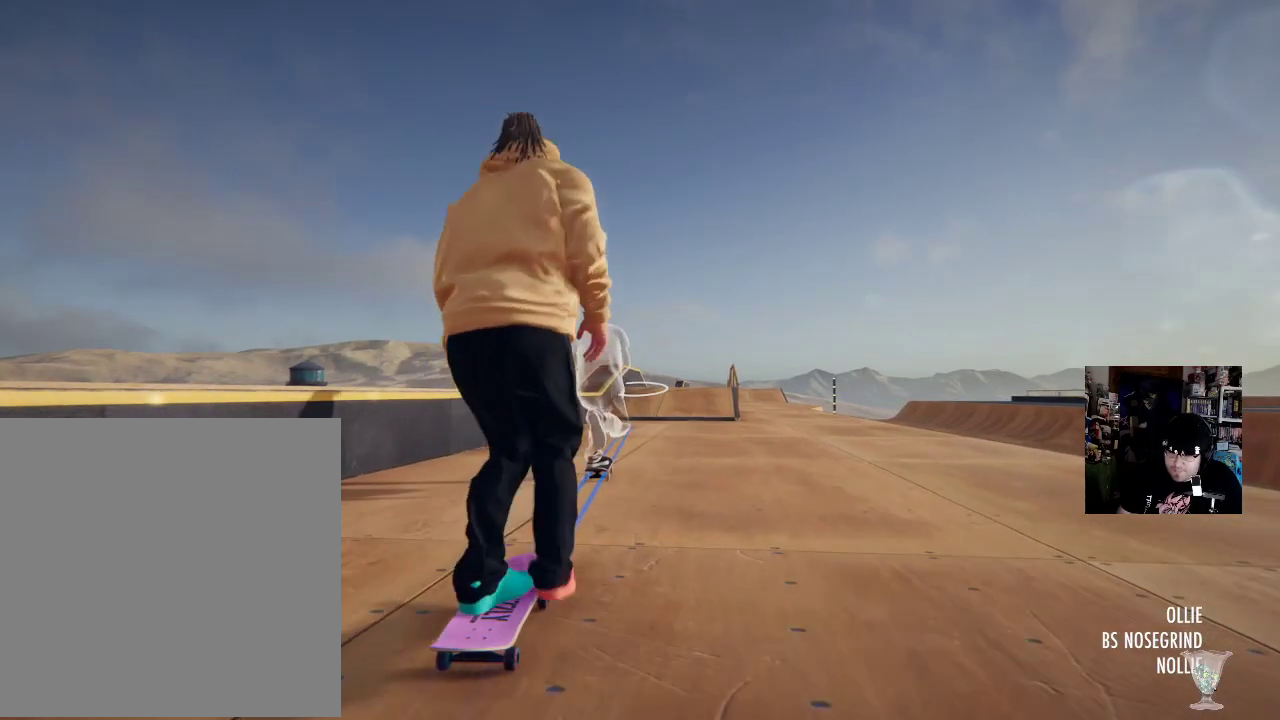
{"buttons": [], "left_stick": "center", "right_stick": "center", "button_events": [[67, "A", "down"], [217, "A", "up"], [350, "A", "down"], [450, "A", "up"]]}
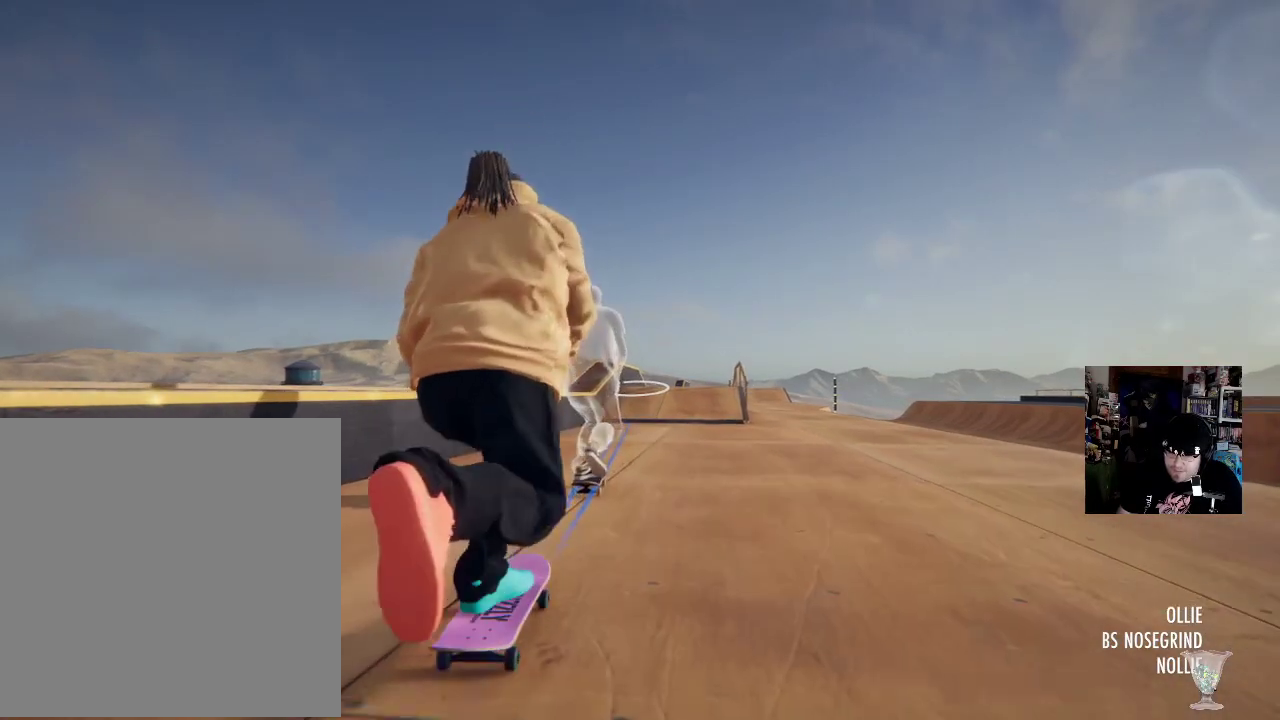
{"buttons": [], "left_stick": "center", "right_stick": "center", "button_events": [[67, "A", "down"], [200, "A", "up"], [317, "A", "down"], [434, "A", "up"]]}
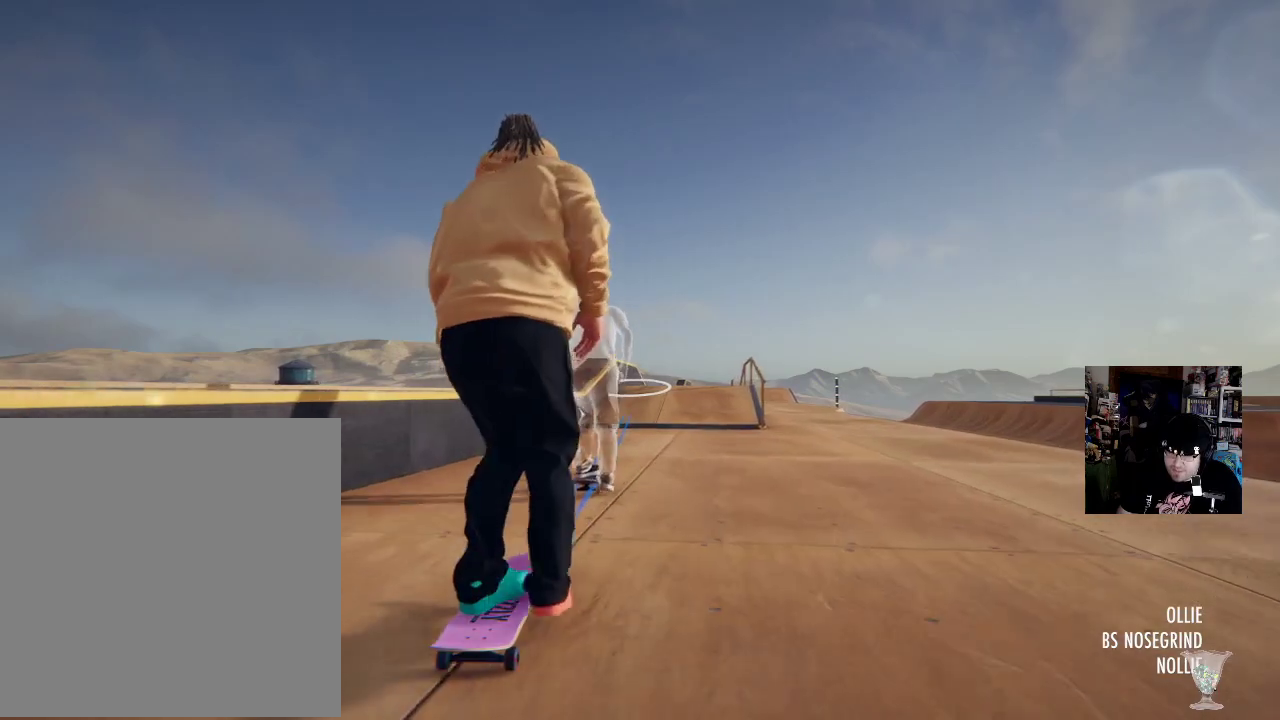
{"buttons": ["A"], "left_stick": "center", "right_stick": "center", "button_events": [[250, "A", "down"], [367, "A", "up"], [467, "A", "down"]]}
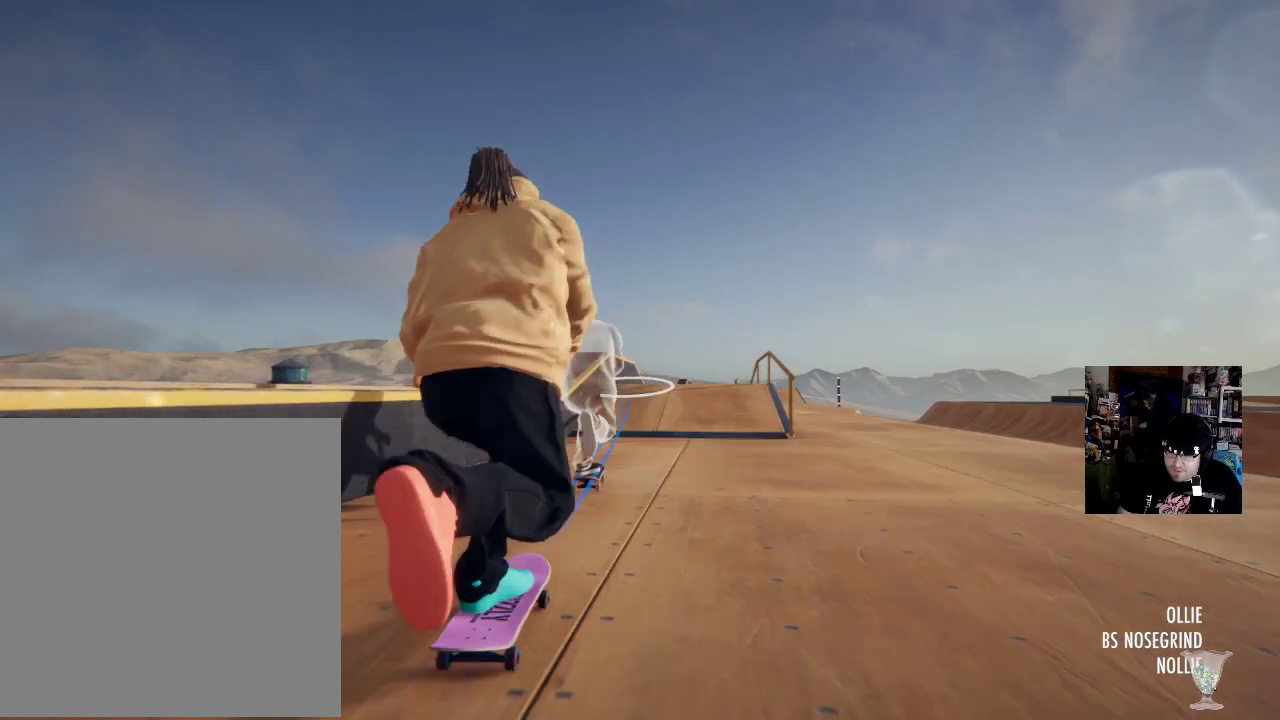
{"buttons": [], "left_stick": "center", "right_stick": "center", "button_events": [[50, "A", "up"], [167, "A", "down"], [267, "A", "up"], [384, "A", "down"], [451, "A", "up"]]}